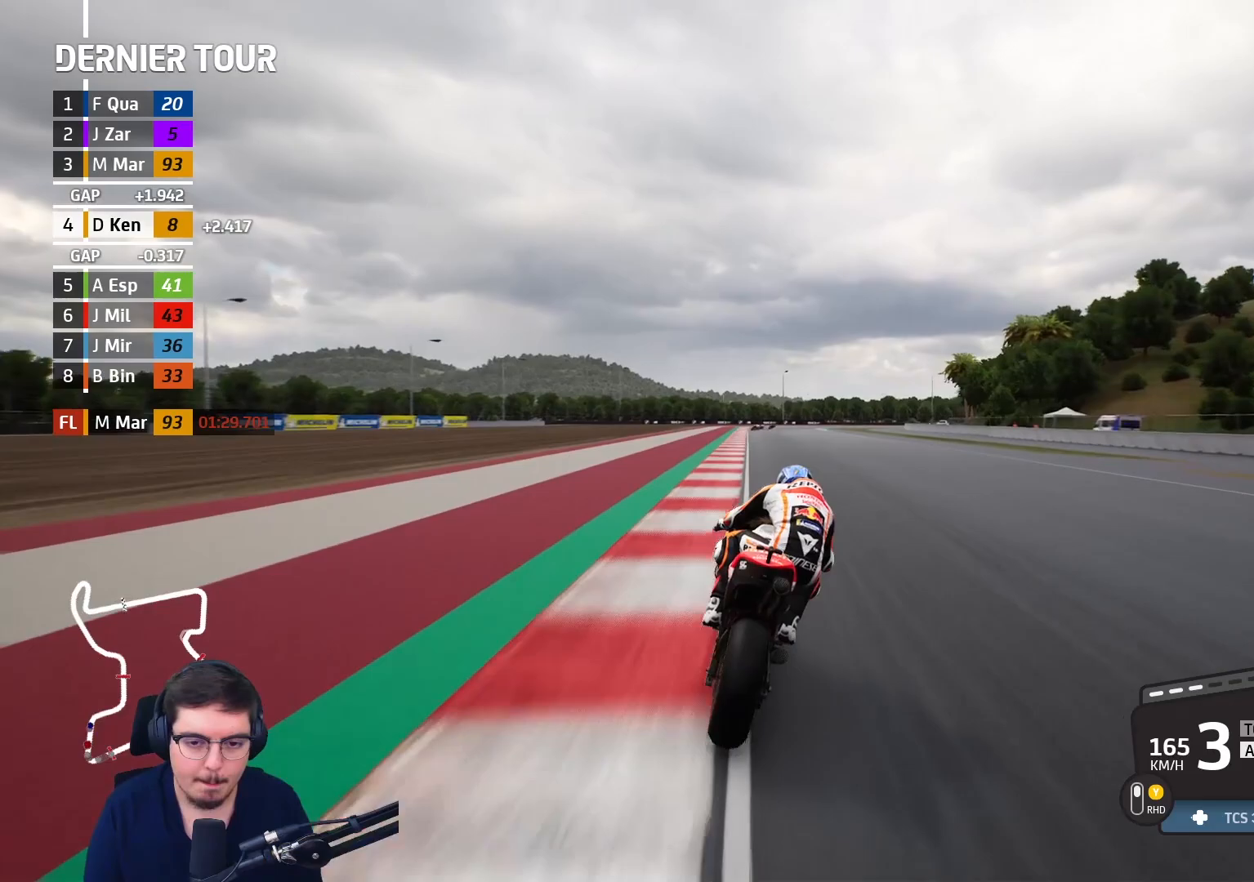
Gameplay with a controller (Xbox layout); each line is a JSON object with the inputs held at the frame after it. "events" lists button and stick changes between this image and that frame as [ms after this image, input, new state], when the widget could be followed in between.
{"buttons": ["R2"], "left_stick": "up-left", "right_stick": "center", "events": []}
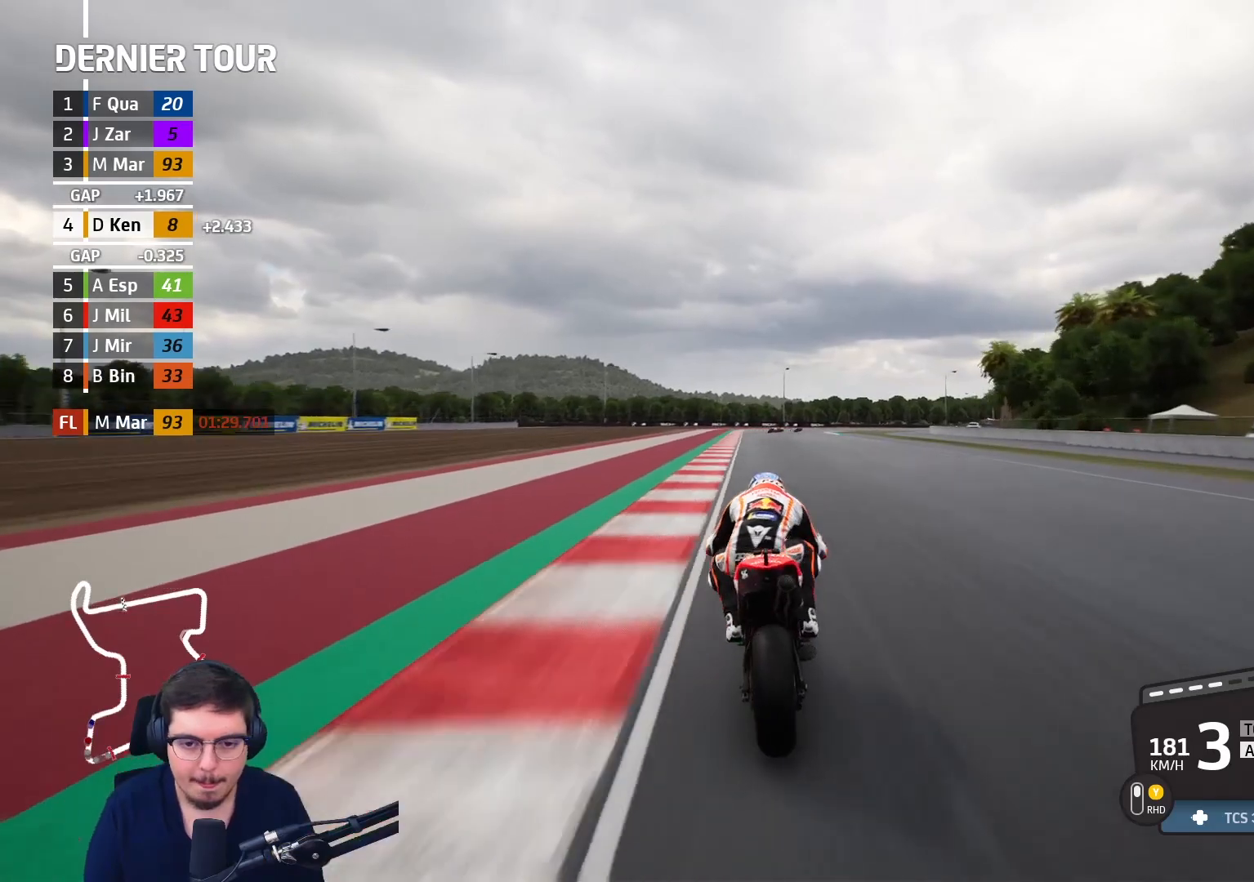
{"buttons": ["A", "X", "L2", "R2"], "left_stick": "up-right", "right_stick": "center", "events": [[367, "left_stick", "up"], [433, "A", "down"], [450, "X", "down"], [467, "left_stick", "up-right"], [483, "L2", "down"]]}
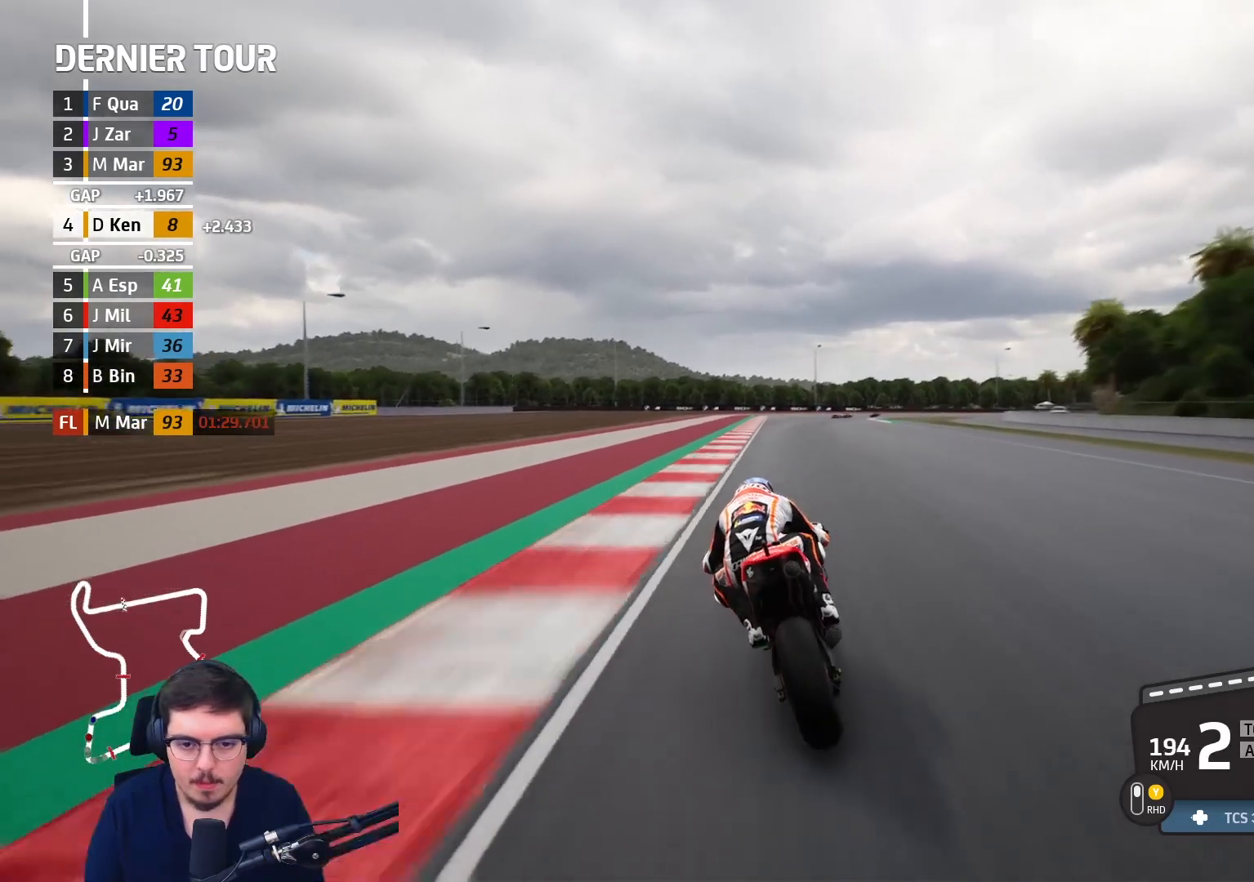
{"buttons": ["A", "L2", "L3"], "left_stick": "up-right", "right_stick": "center", "events": [[17, "R2", "up"], [50, "L3", "down"], [83, "X", "up"]]}
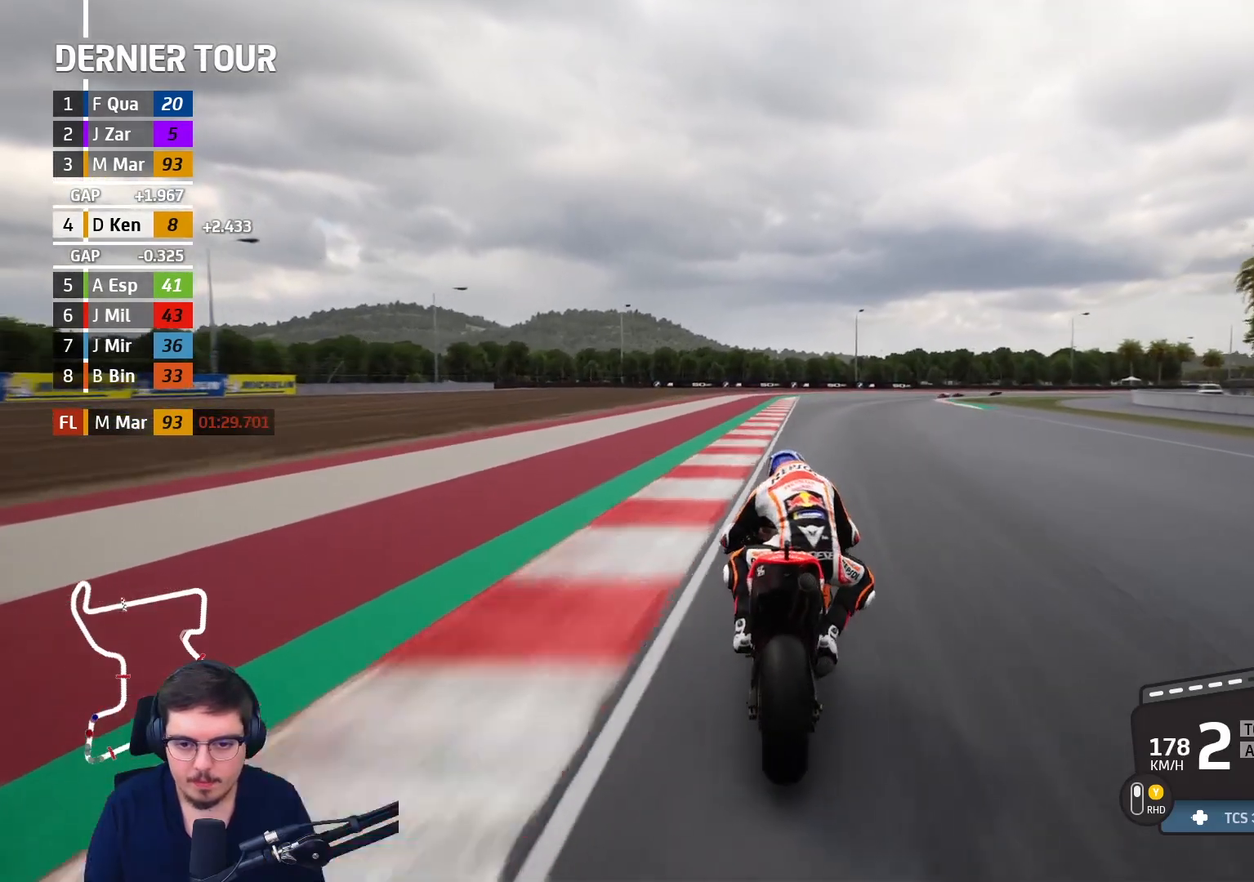
{"buttons": ["L3"], "left_stick": "up-right", "right_stick": "center", "events": [[433, "A", "up"], [450, "L2", "up"]]}
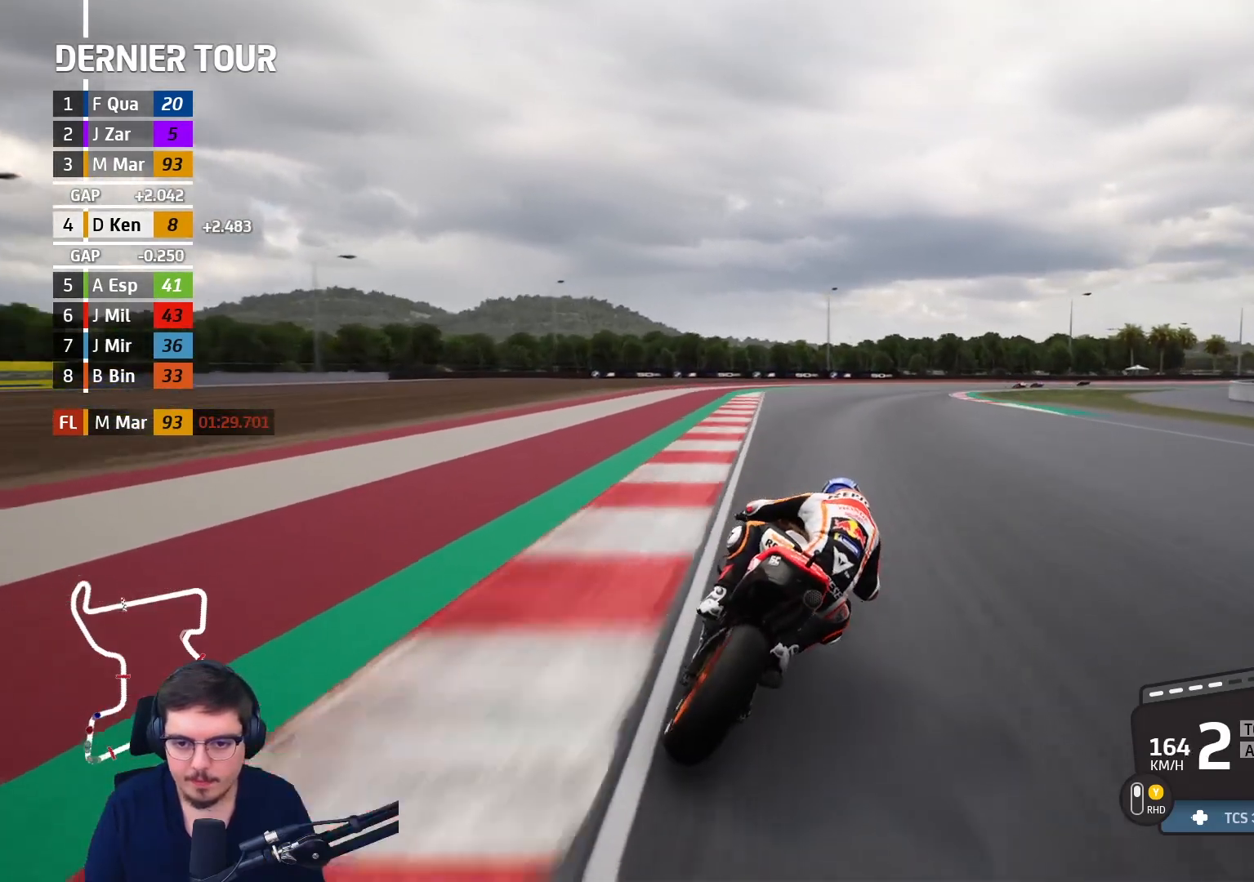
{"buttons": ["R2"], "left_stick": "up-right", "right_stick": "center", "events": [[183, "R2", "down"], [383, "L3", "up"]]}
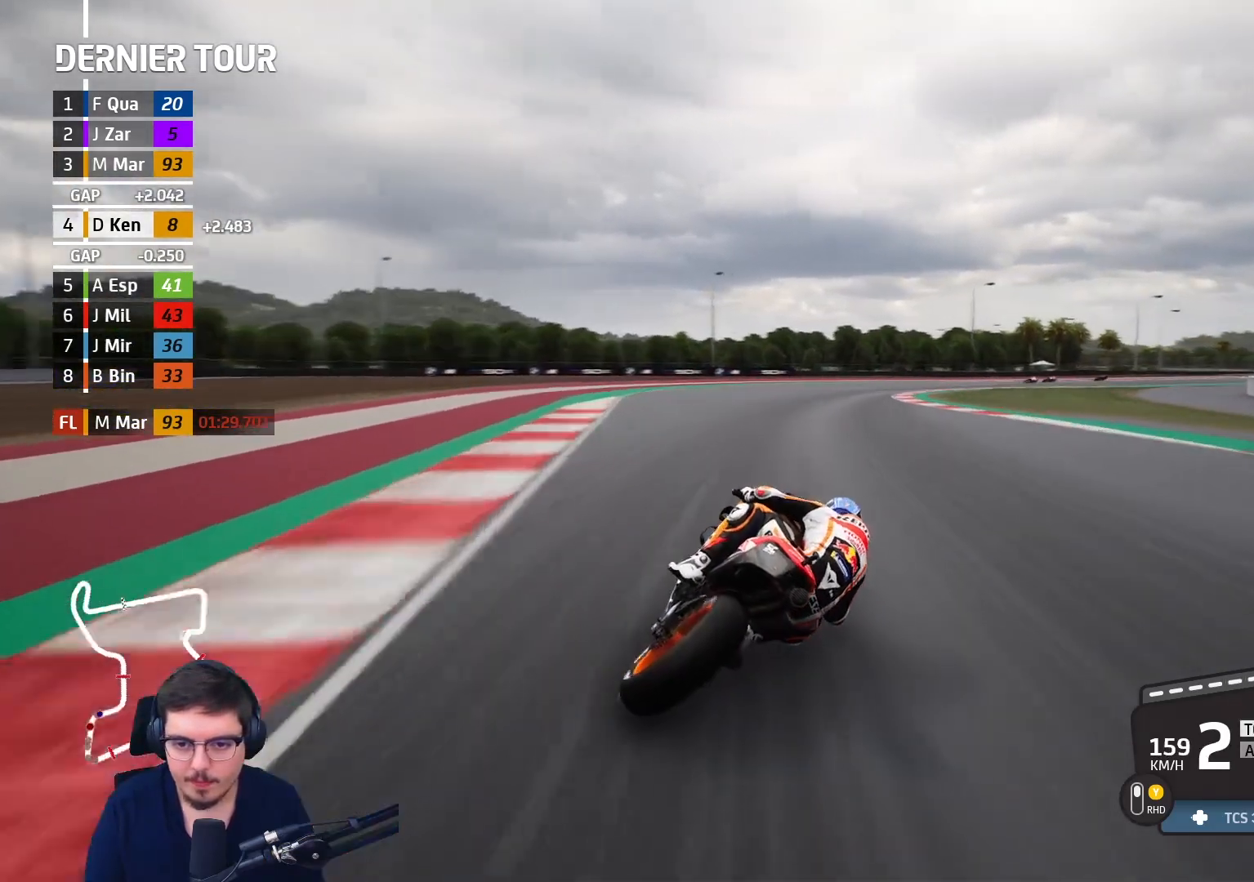
{"buttons": ["A"], "left_stick": "up-right", "right_stick": "center", "events": [[250, "R2", "up"], [267, "A", "down"]]}
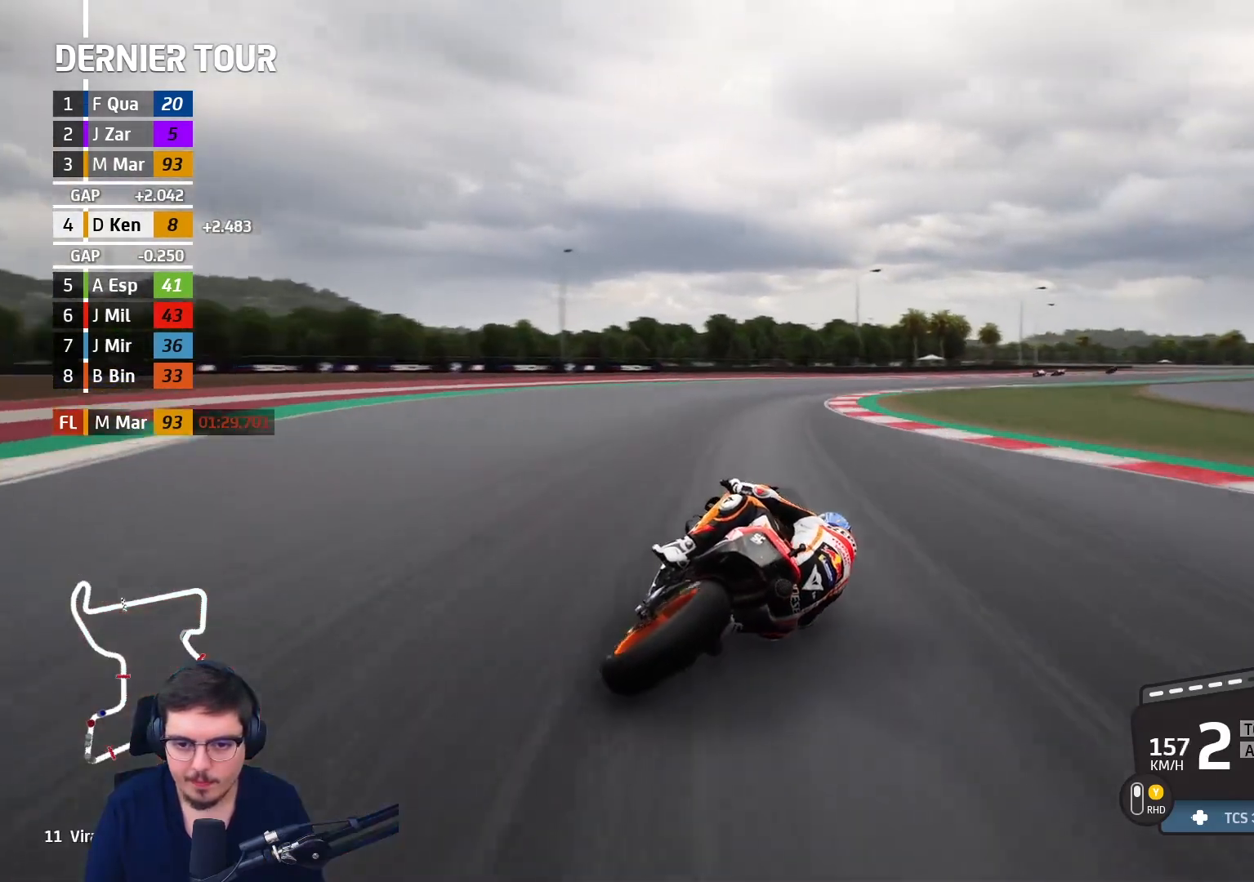
{"buttons": ["A"], "left_stick": "up-right", "right_stick": "center", "events": [[367, "L2", "down"], [483, "L2", "up"]]}
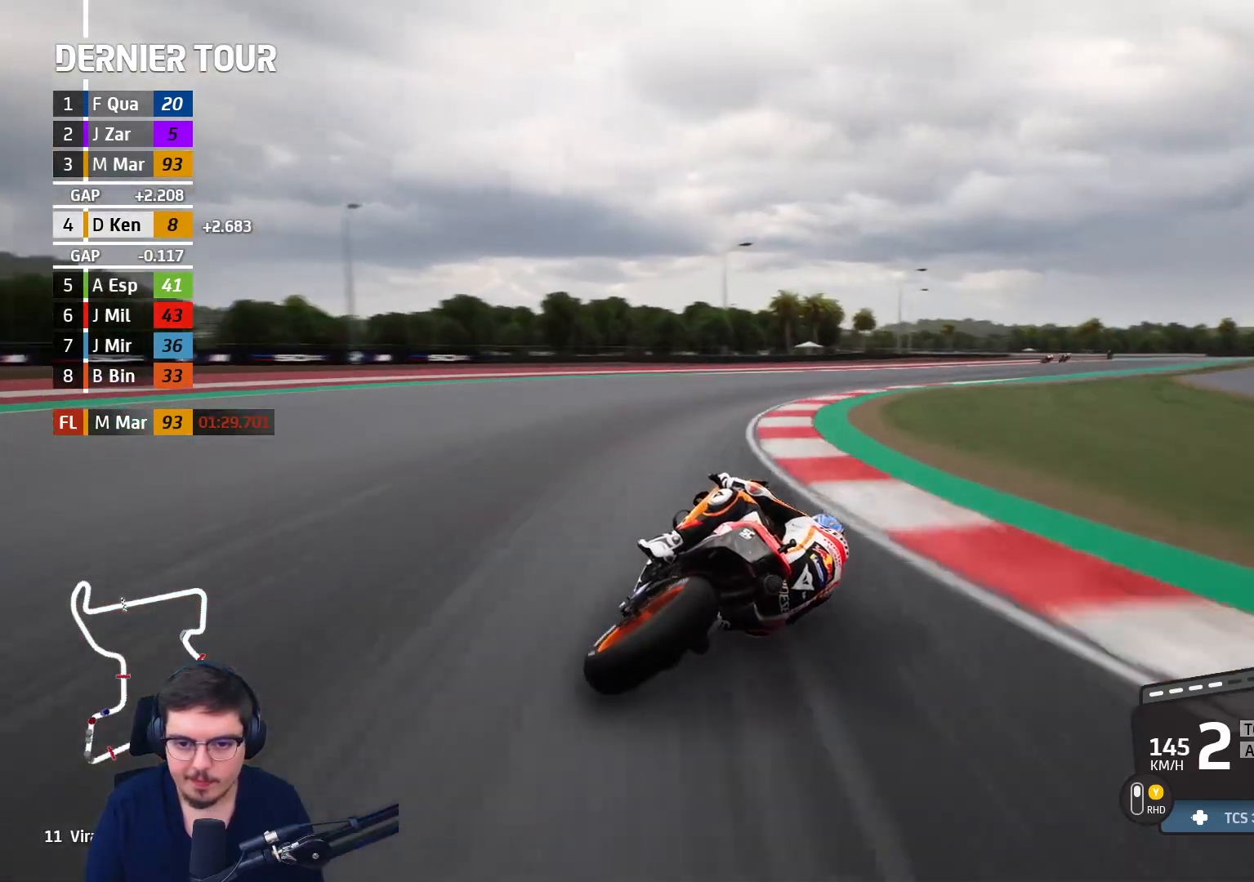
{"buttons": [], "left_stick": "up-right", "right_stick": "center", "events": [[250, "A", "up"]]}
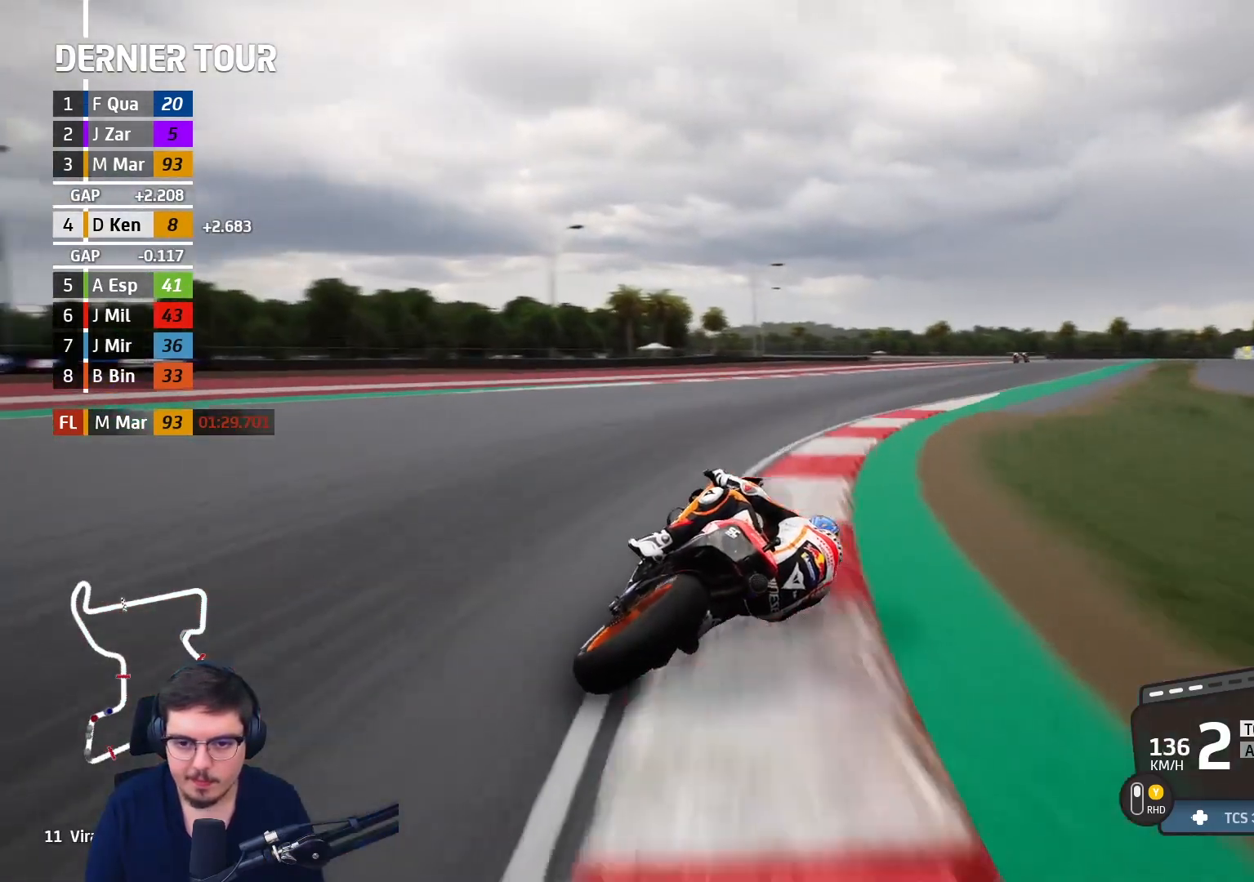
{"buttons": ["R2"], "left_stick": "up-right", "right_stick": "center", "events": [[33, "R2", "down"]]}
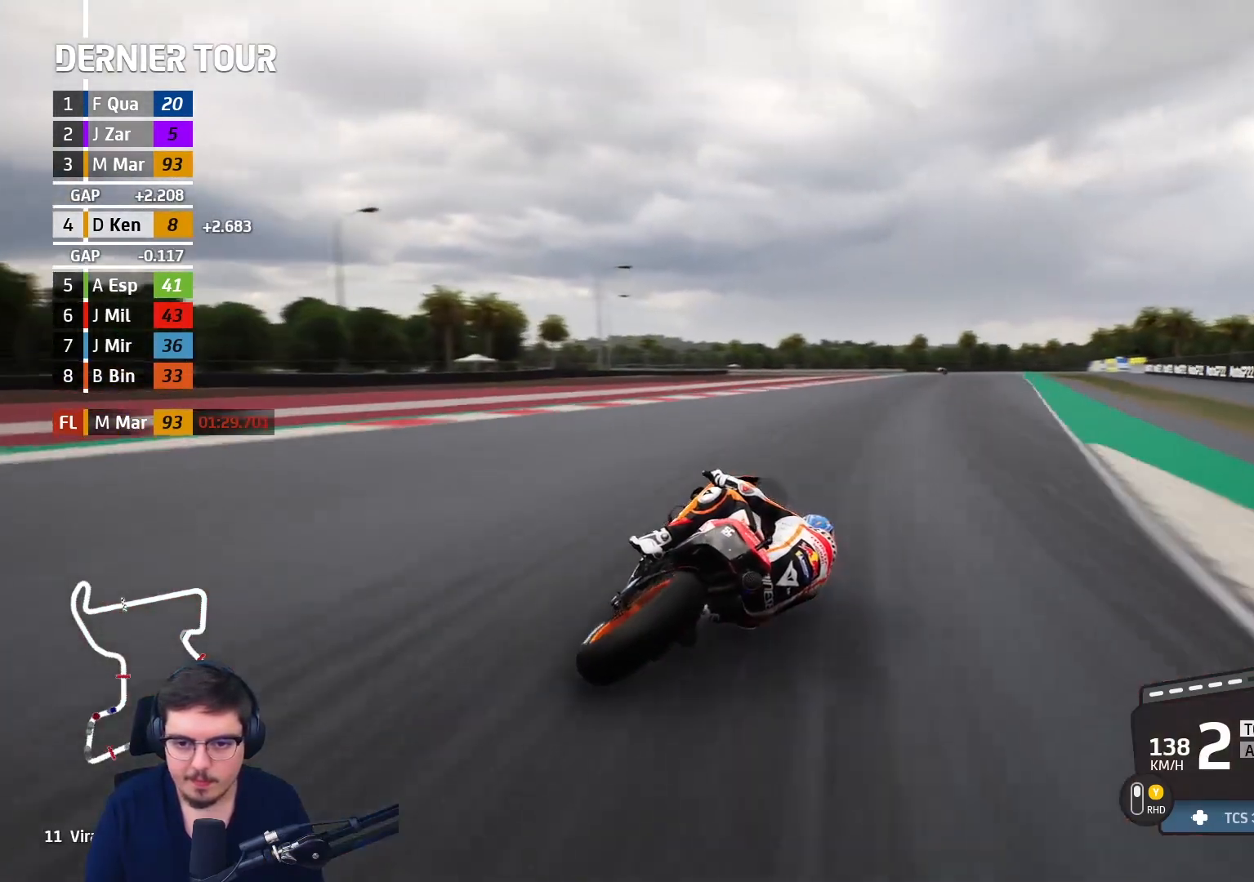
{"buttons": ["R2"], "left_stick": "up-right", "right_stick": "center", "events": []}
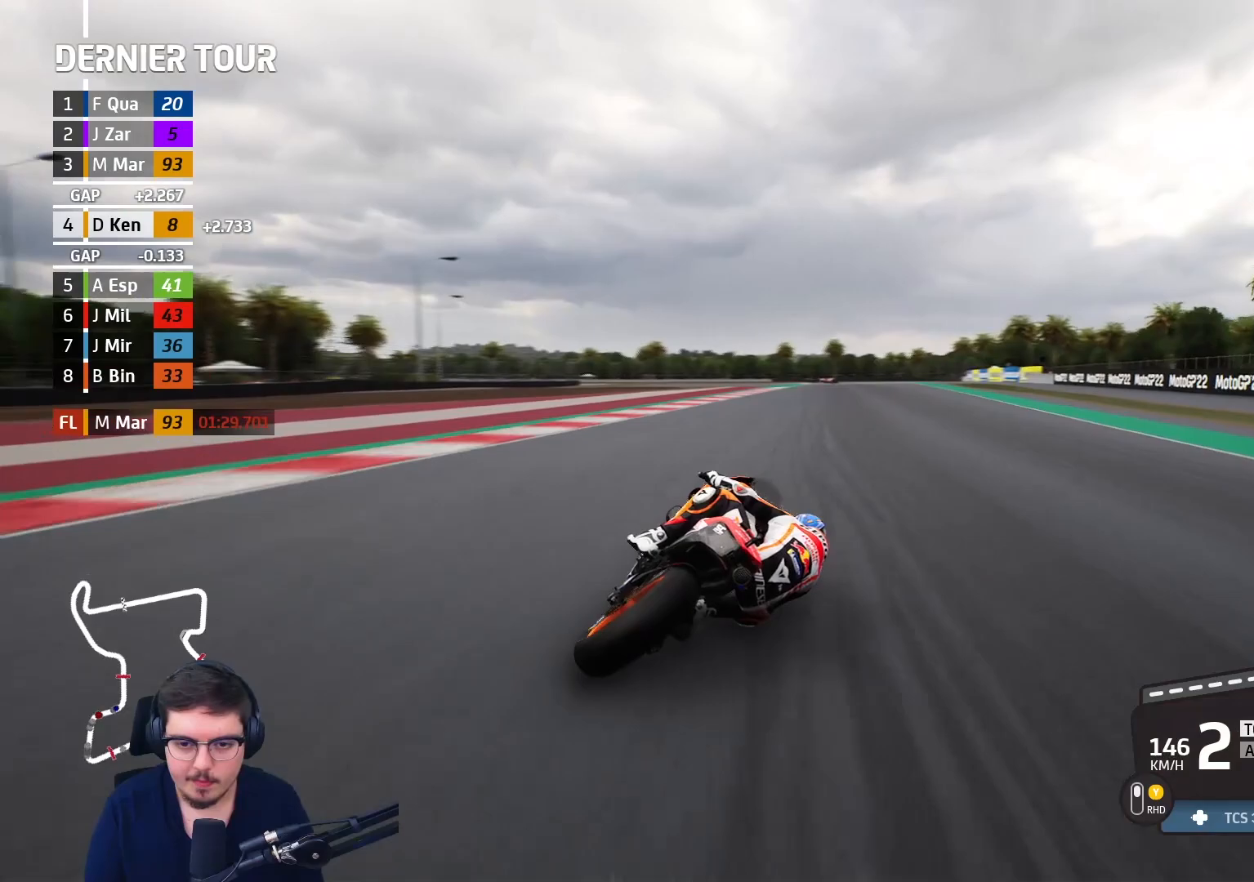
{"buttons": ["R2", "L3"], "left_stick": "left", "right_stick": "center", "events": [[300, "left_stick", "up-left"], [333, "B", "down"], [433, "B", "up"], [450, "L3", "down"], [483, "left_stick", "left"]]}
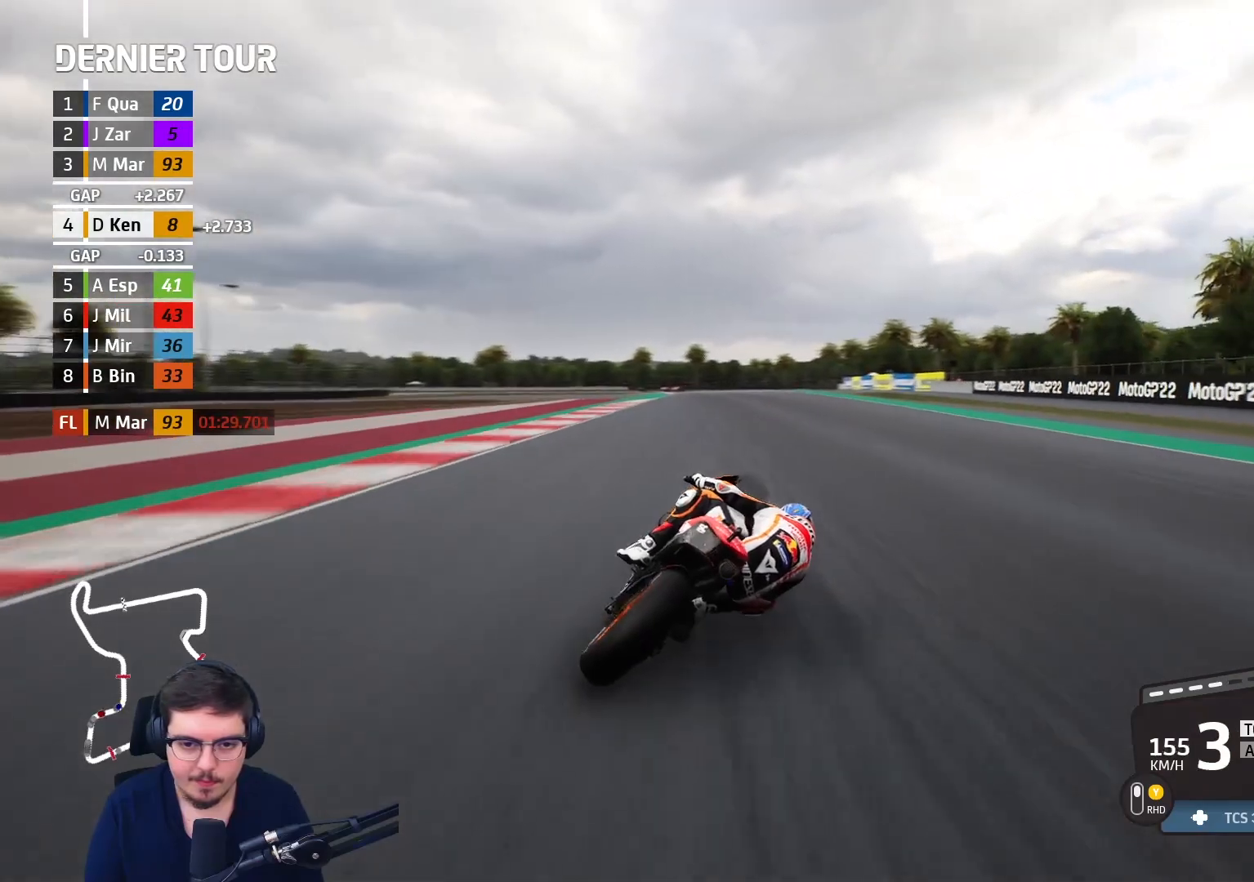
{"buttons": ["R2", "L3"], "left_stick": "left", "right_stick": "center", "events": []}
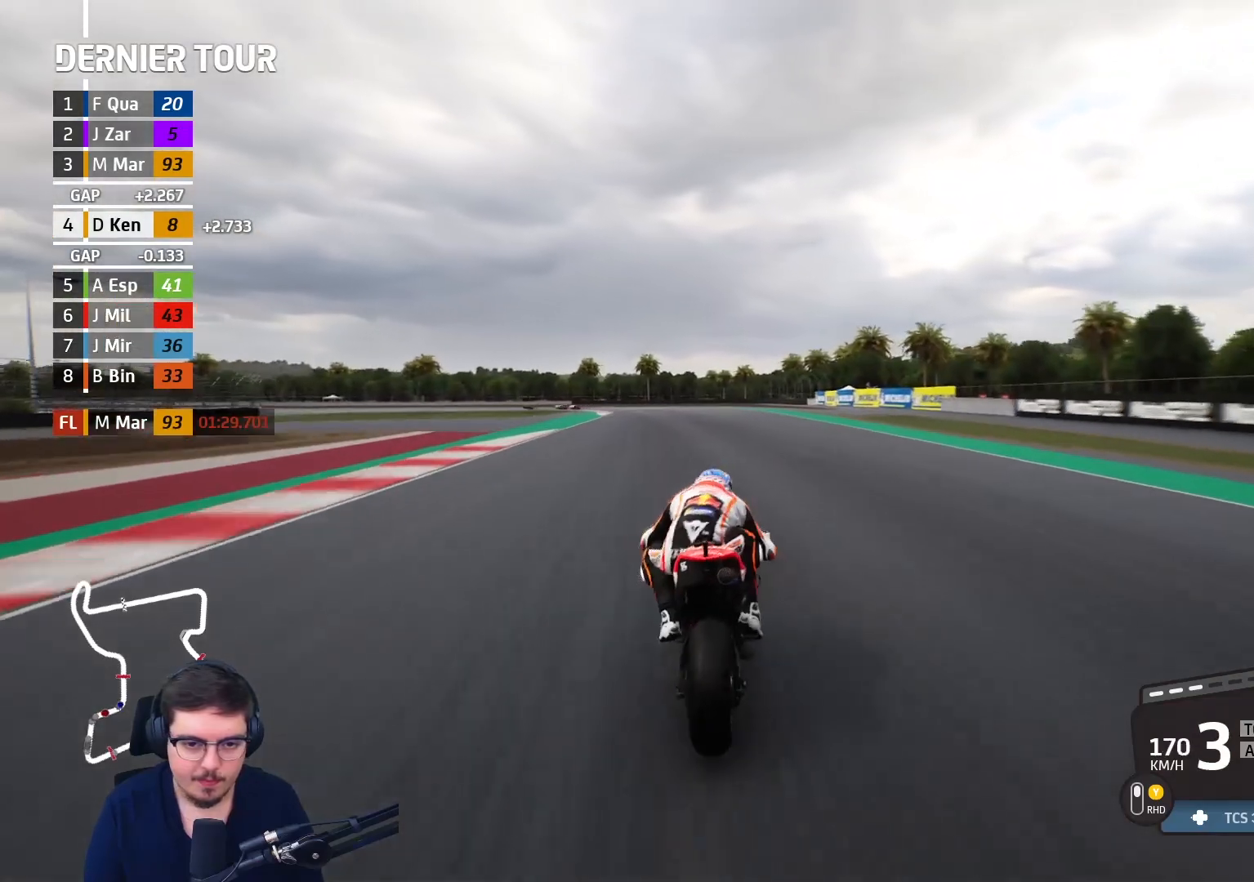
{"buttons": ["R2", "L3"], "left_stick": "left", "right_stick": "center", "events": []}
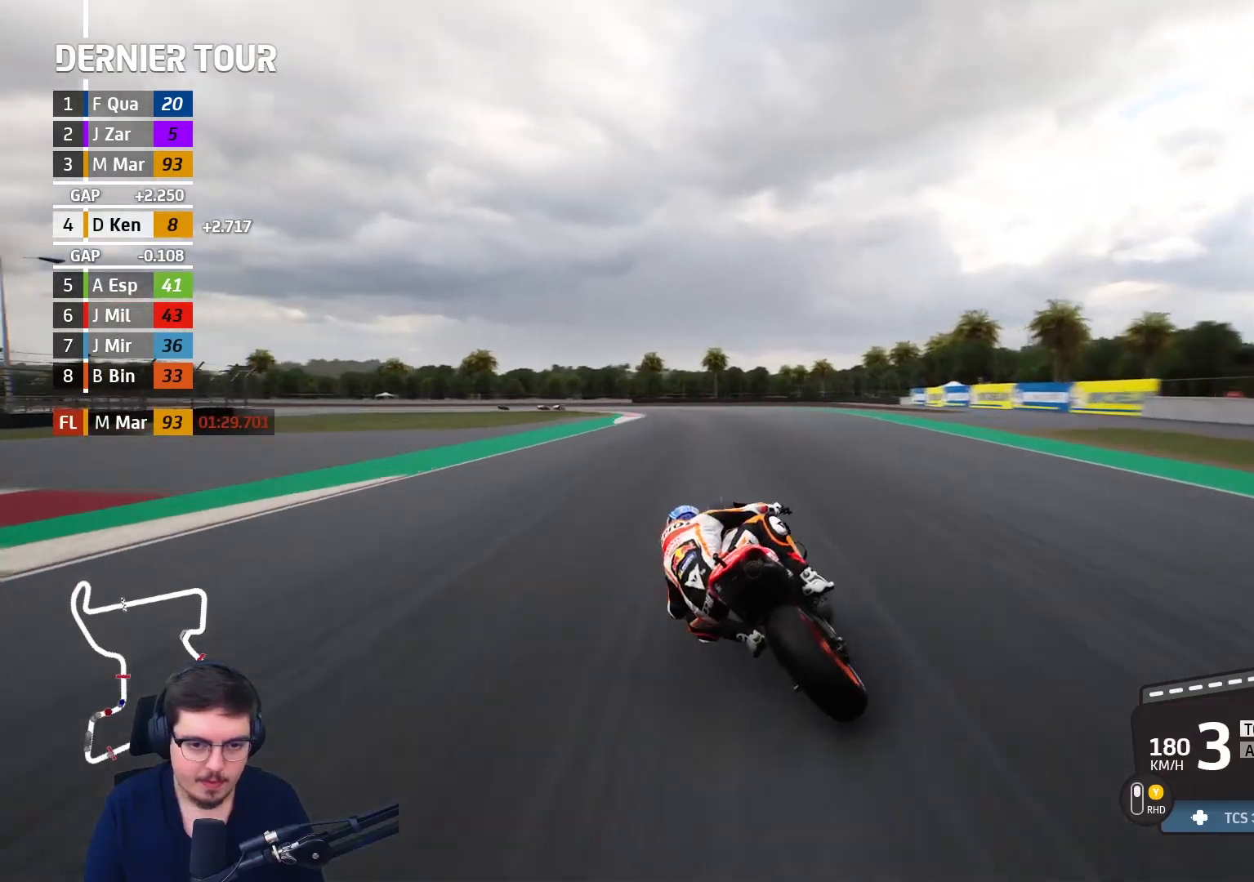
{"buttons": ["L3"], "left_stick": "left", "right_stick": "center", "events": [[33, "R2", "up"], [183, "R2", "down"], [283, "R2", "up"]]}
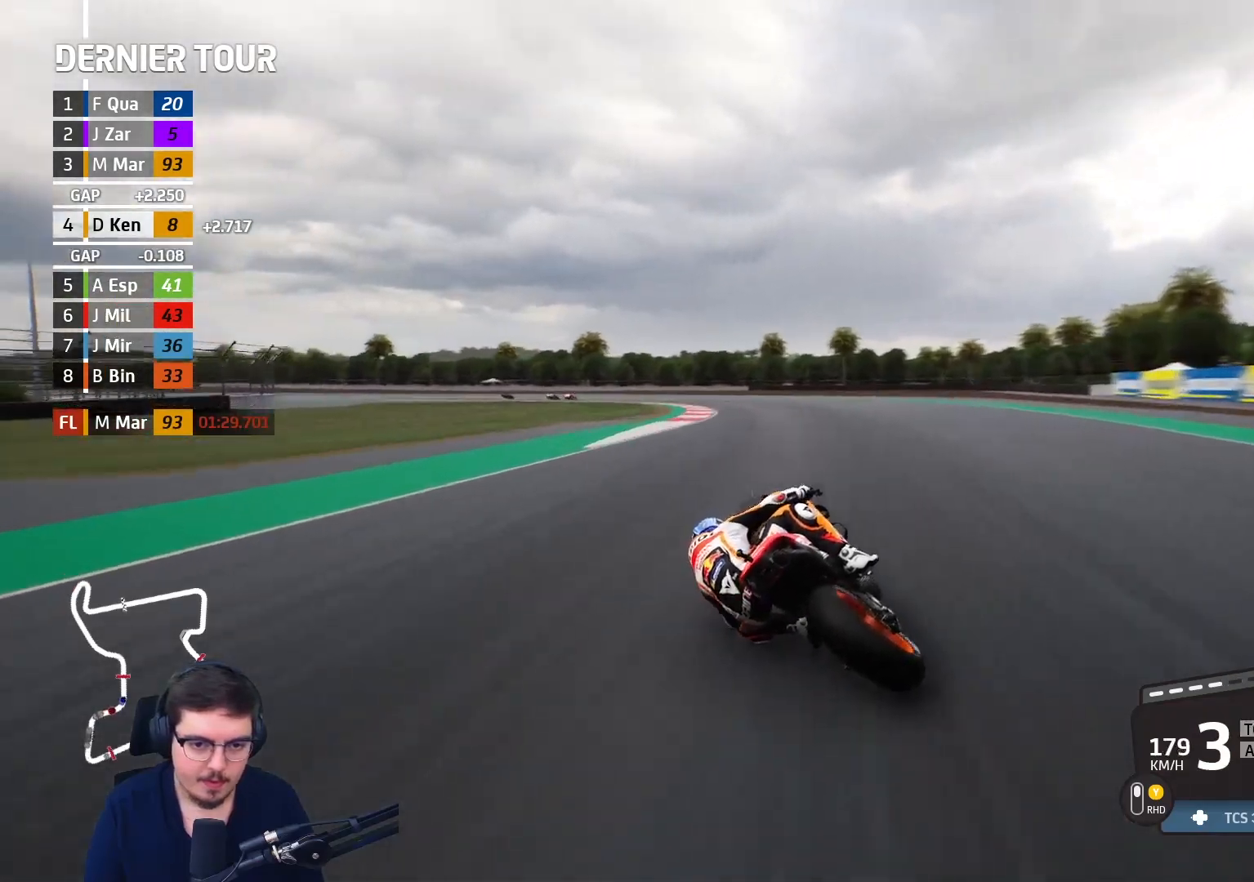
{"buttons": ["A", "L2", "L3"], "left_stick": "left", "right_stick": "center", "events": [[150, "A", "down"], [283, "A", "up"], [333, "A", "down"], [383, "L2", "down"]]}
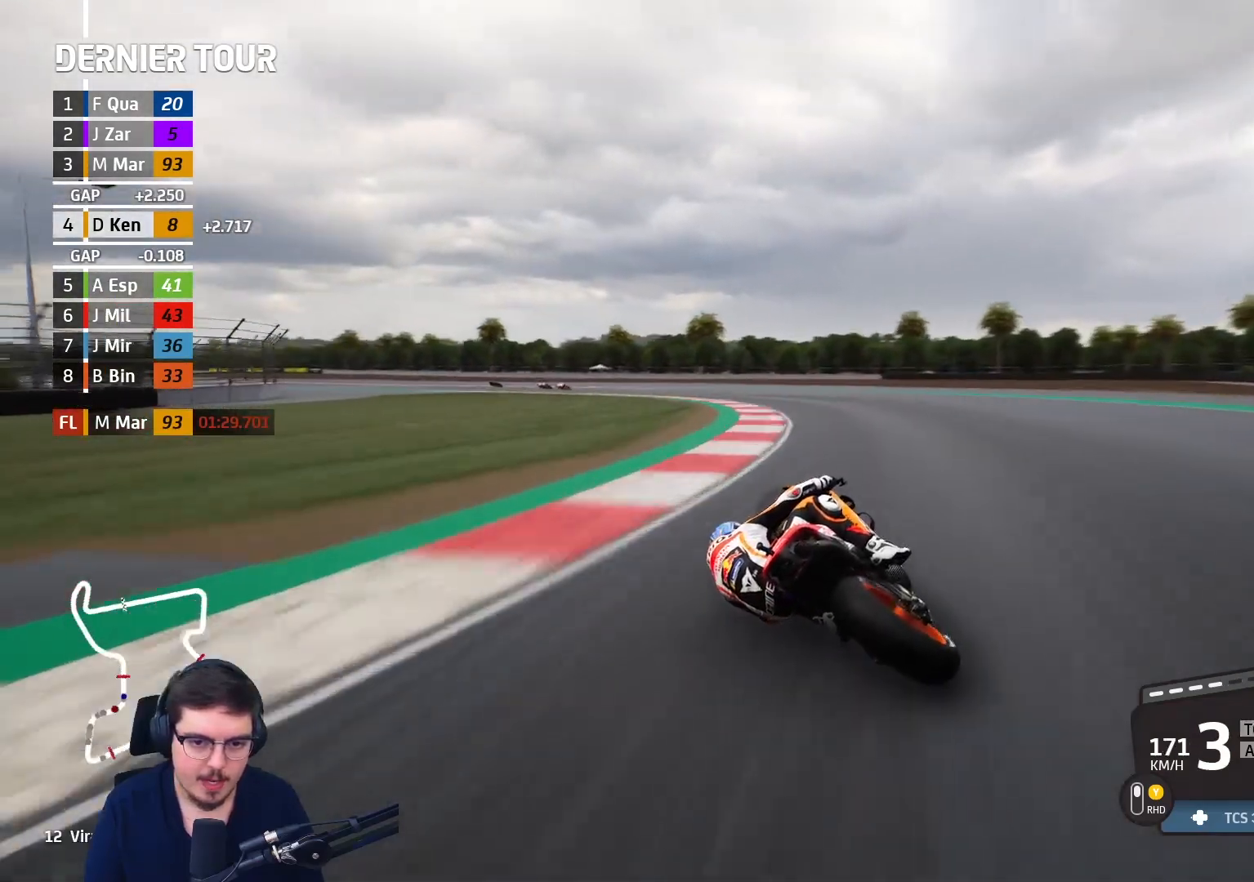
{"buttons": ["A", "L3"], "left_stick": "left", "right_stick": "center", "events": [[233, "L2", "up"]]}
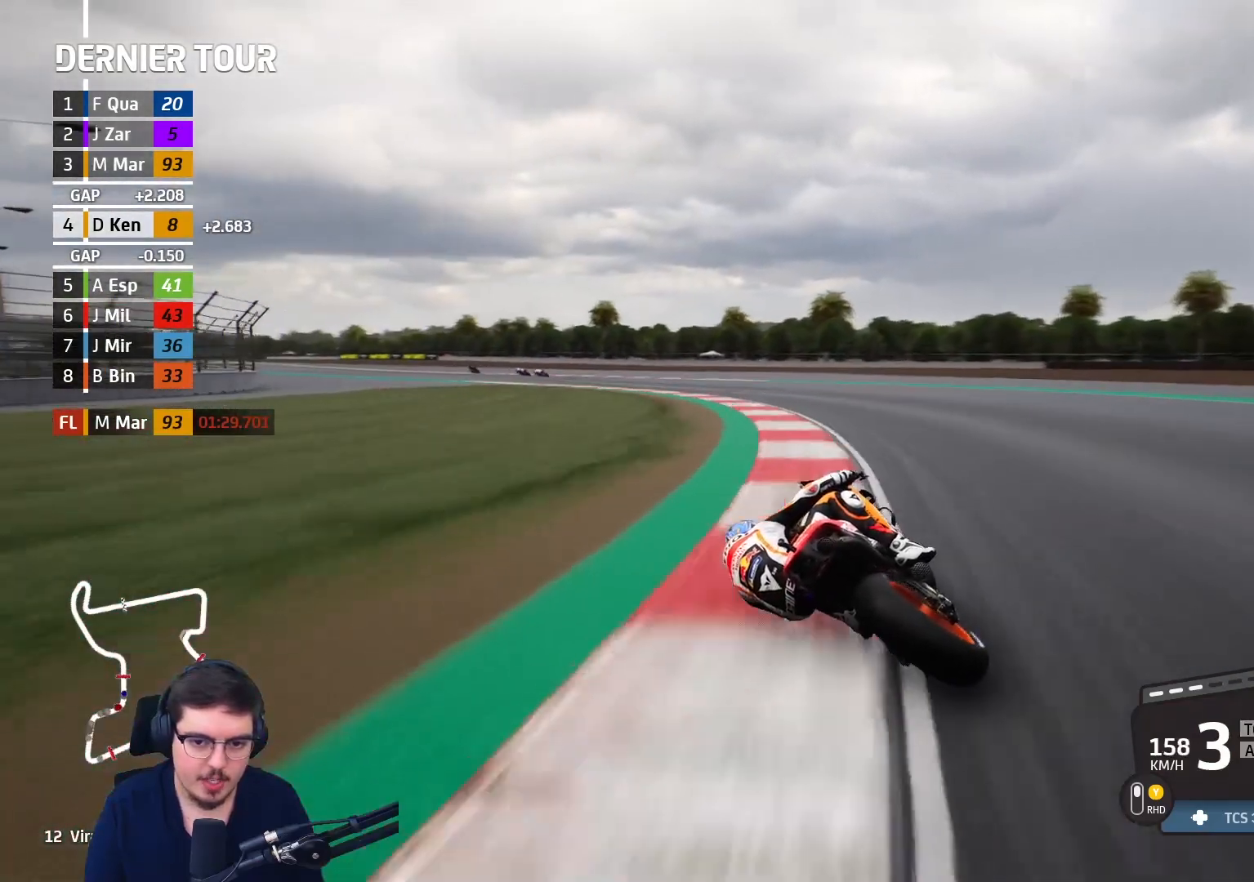
{"buttons": ["L3"], "left_stick": "left", "right_stick": "center", "events": [[333, "A", "up"]]}
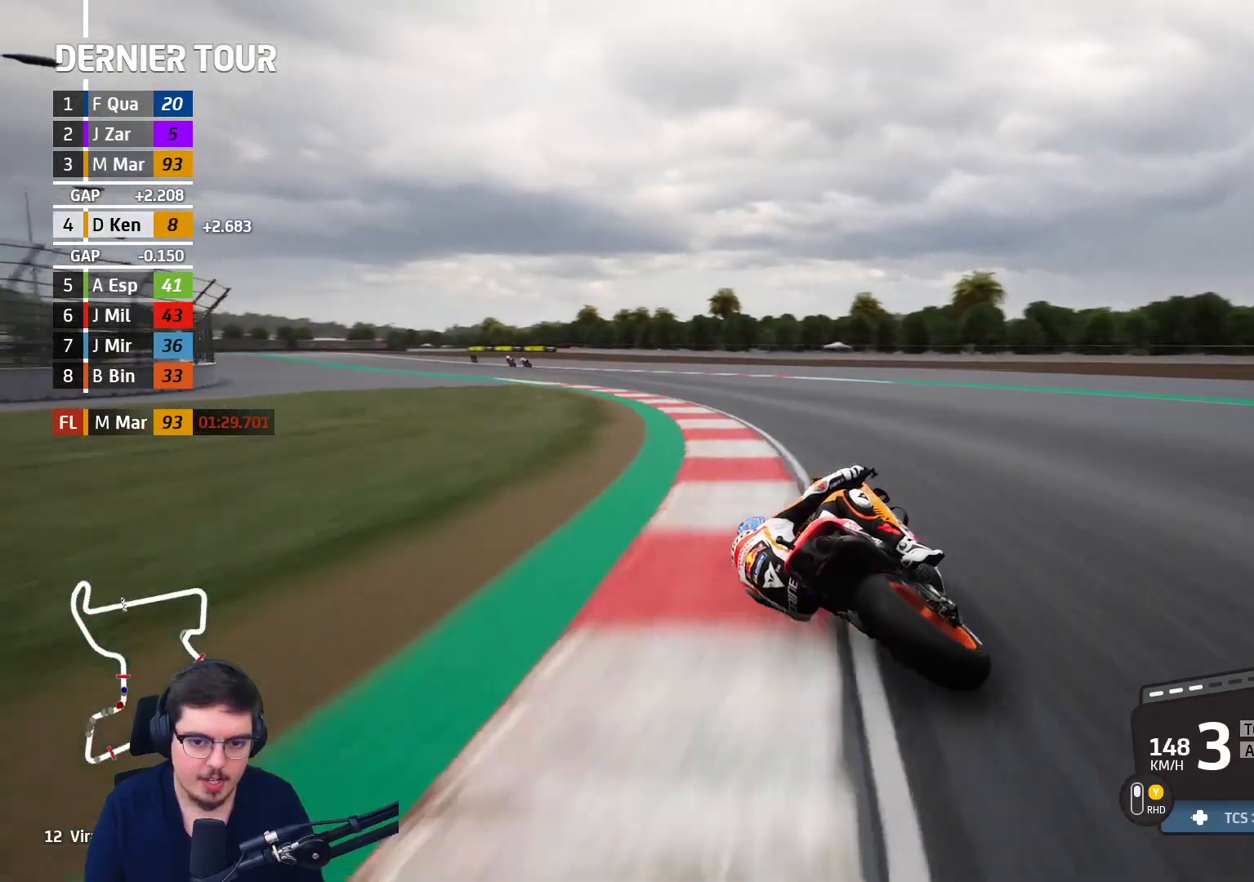
{"buttons": ["R2"], "left_stick": "up-left", "right_stick": "center", "events": [[17, "L3", "up"], [233, "R2", "down"], [350, "left_stick", "up-left"]]}
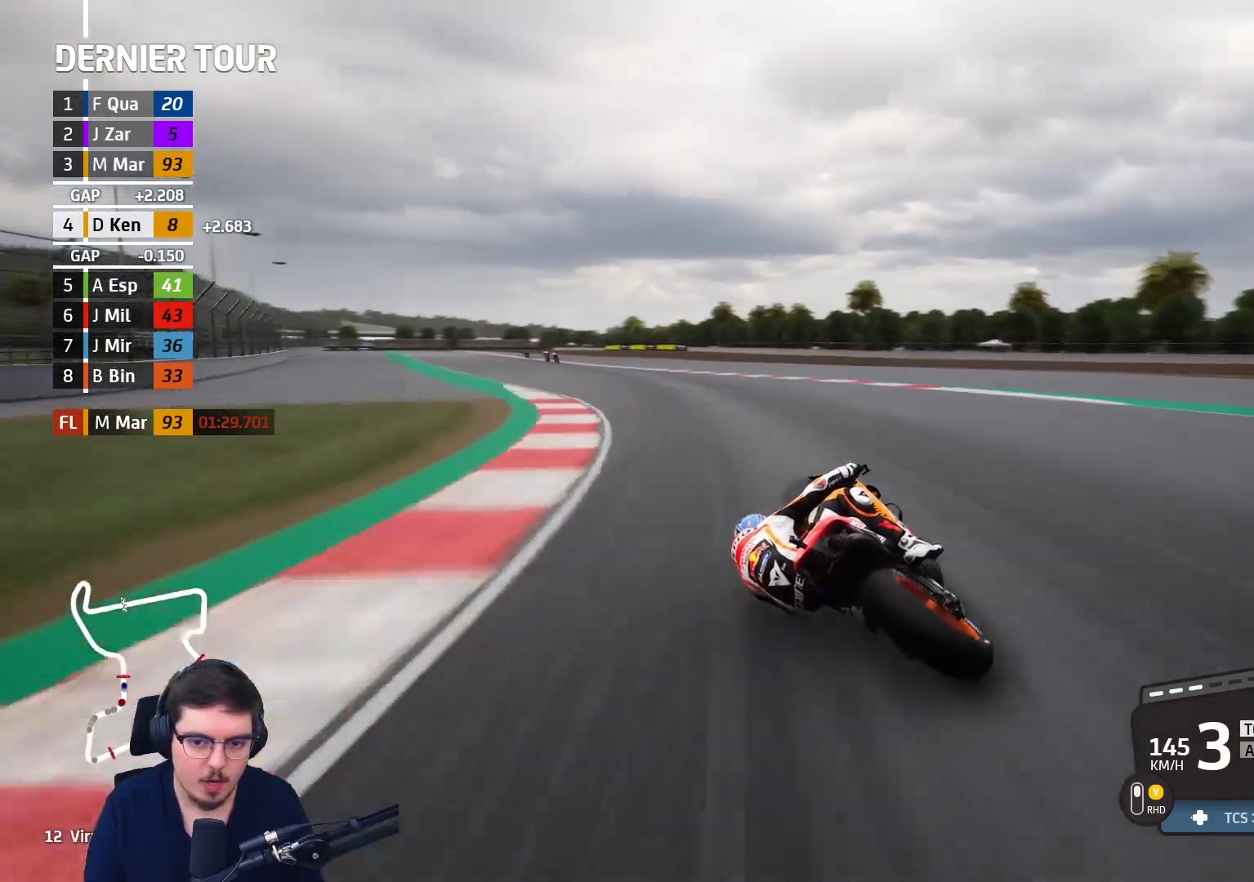
{"buttons": ["R2"], "left_stick": "up-left", "right_stick": "center", "events": []}
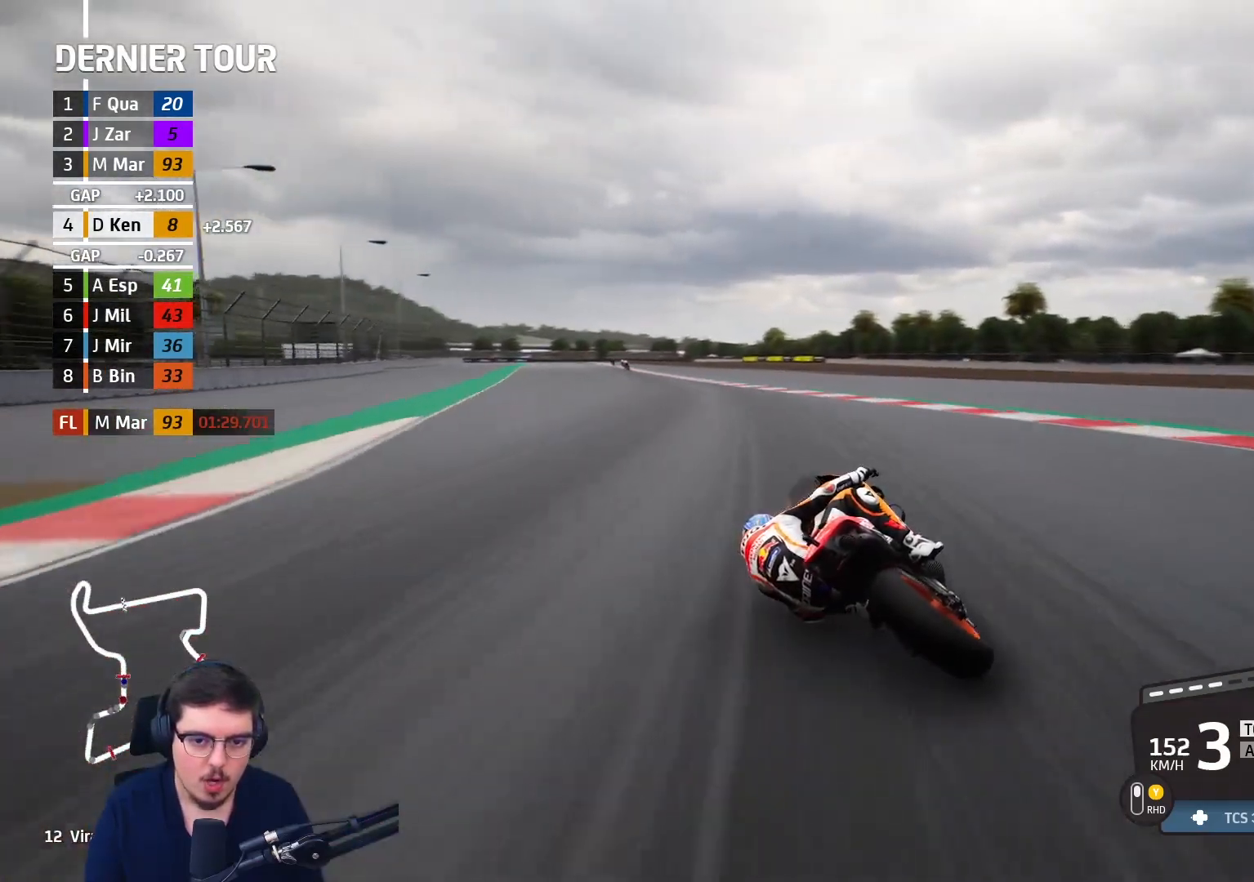
{"buttons": ["R2"], "left_stick": "up-left", "right_stick": "center", "events": []}
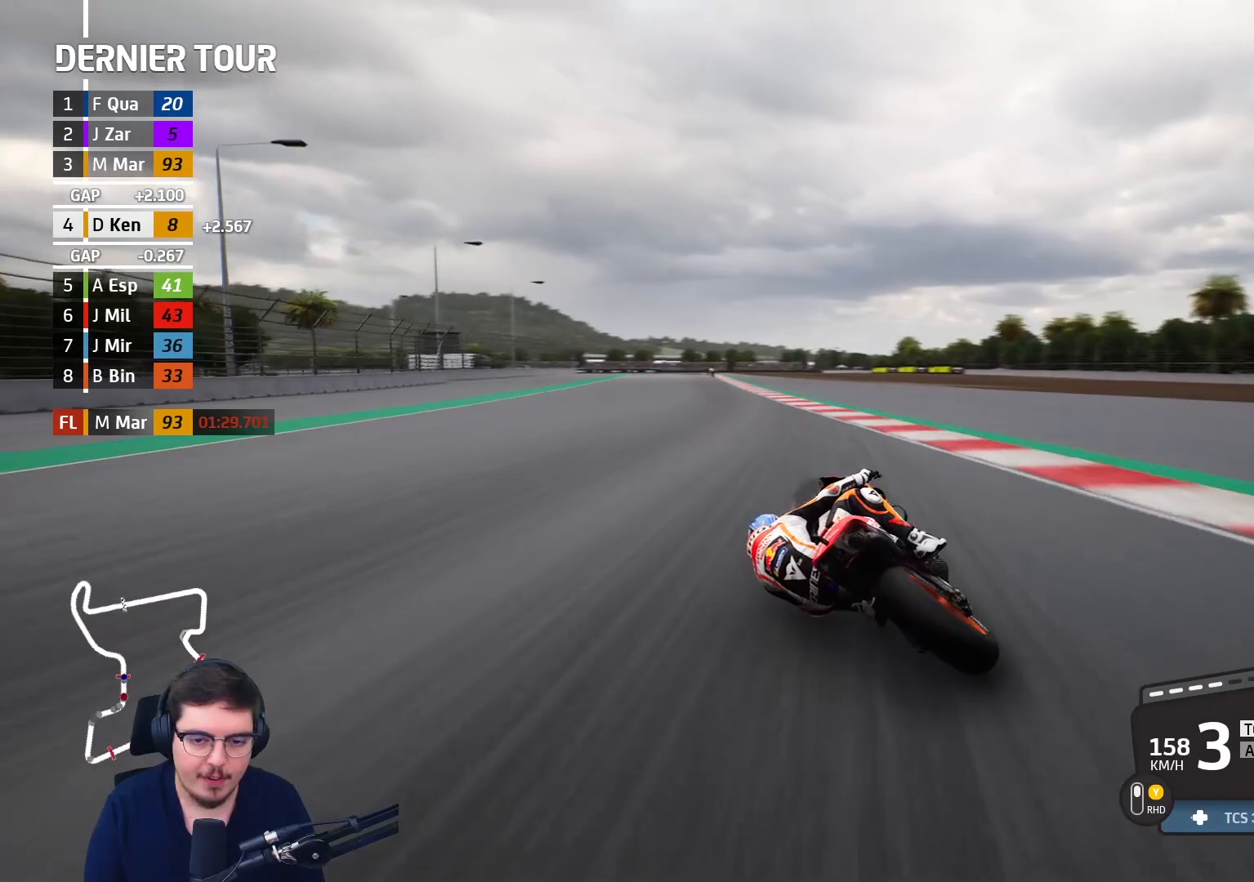
{"buttons": ["R2"], "left_stick": "up-left", "right_stick": "center", "events": [[317, "left_stick", "center"], [483, "left_stick", "up-left"]]}
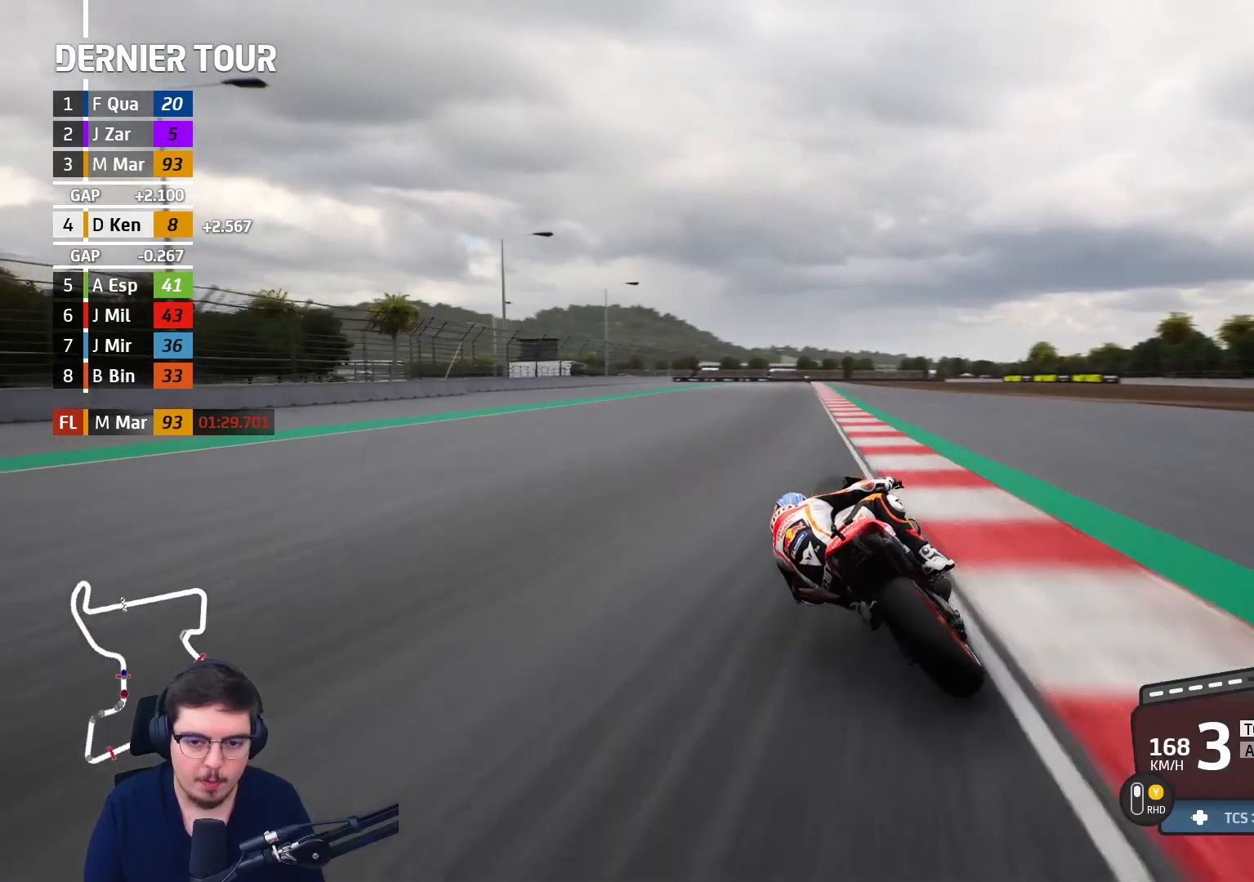
{"buttons": ["R2"], "left_stick": "up", "right_stick": "center", "events": [[350, "B", "down"], [350, "left_stick", "up"], [500, "B", "up"]]}
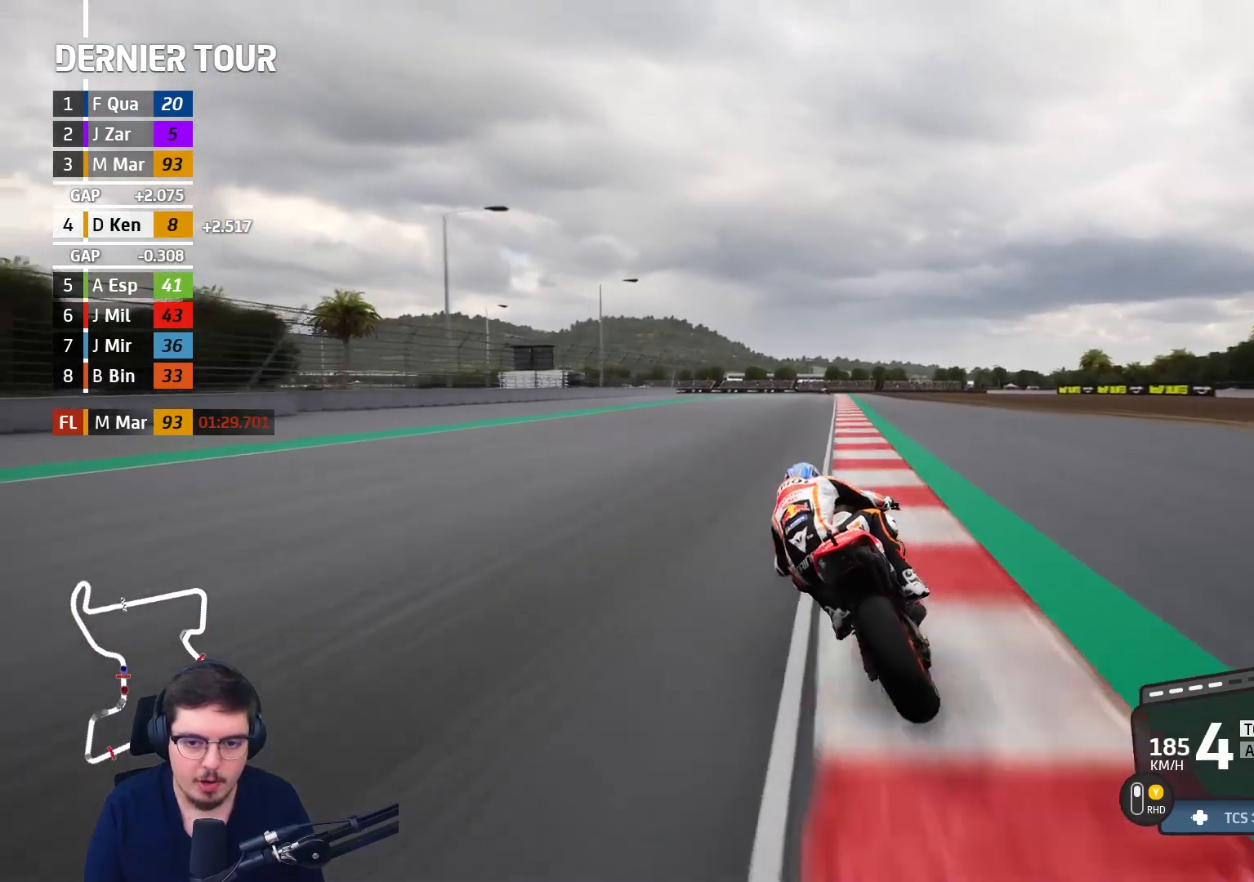
{"buttons": ["R2"], "left_stick": "up", "right_stick": "center", "events": []}
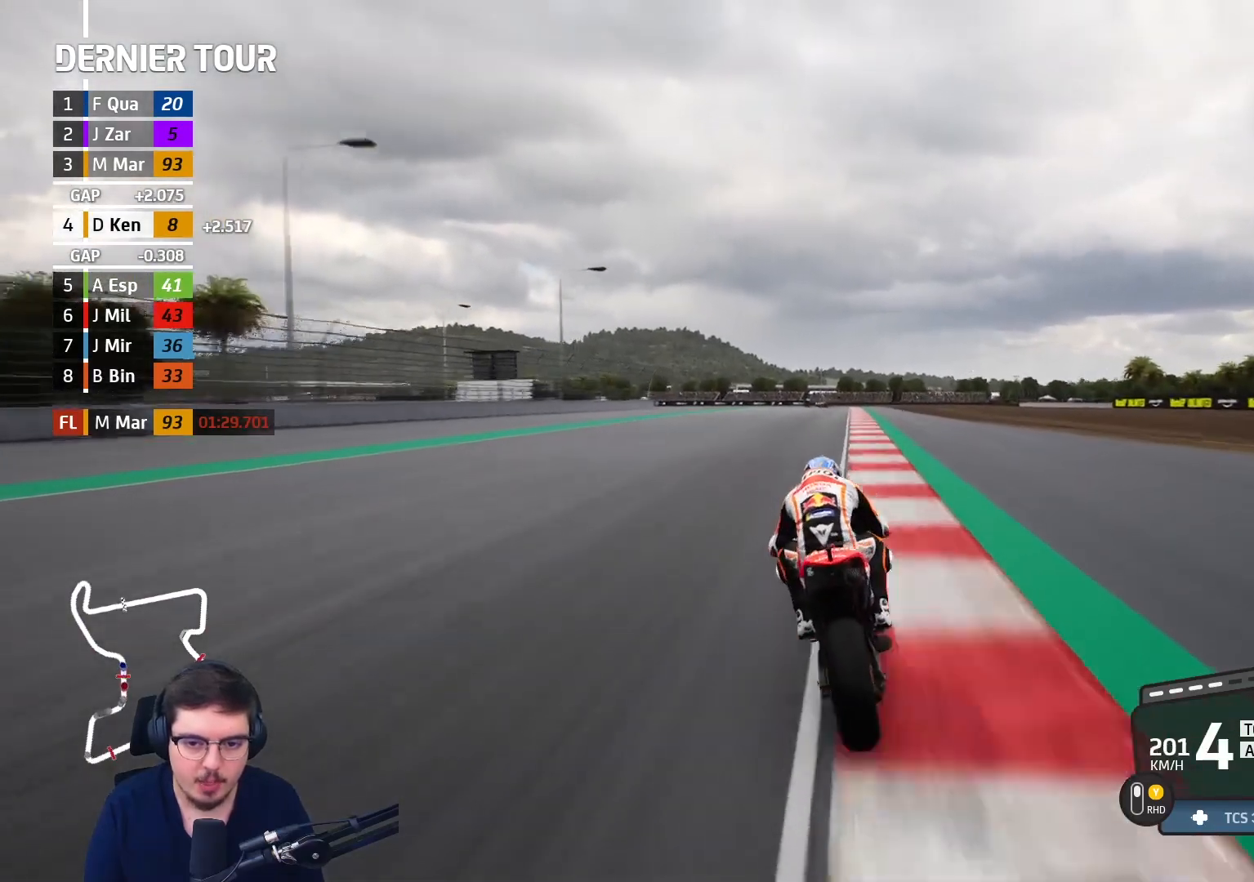
{"buttons": ["R2"], "left_stick": "up", "right_stick": "center", "events": []}
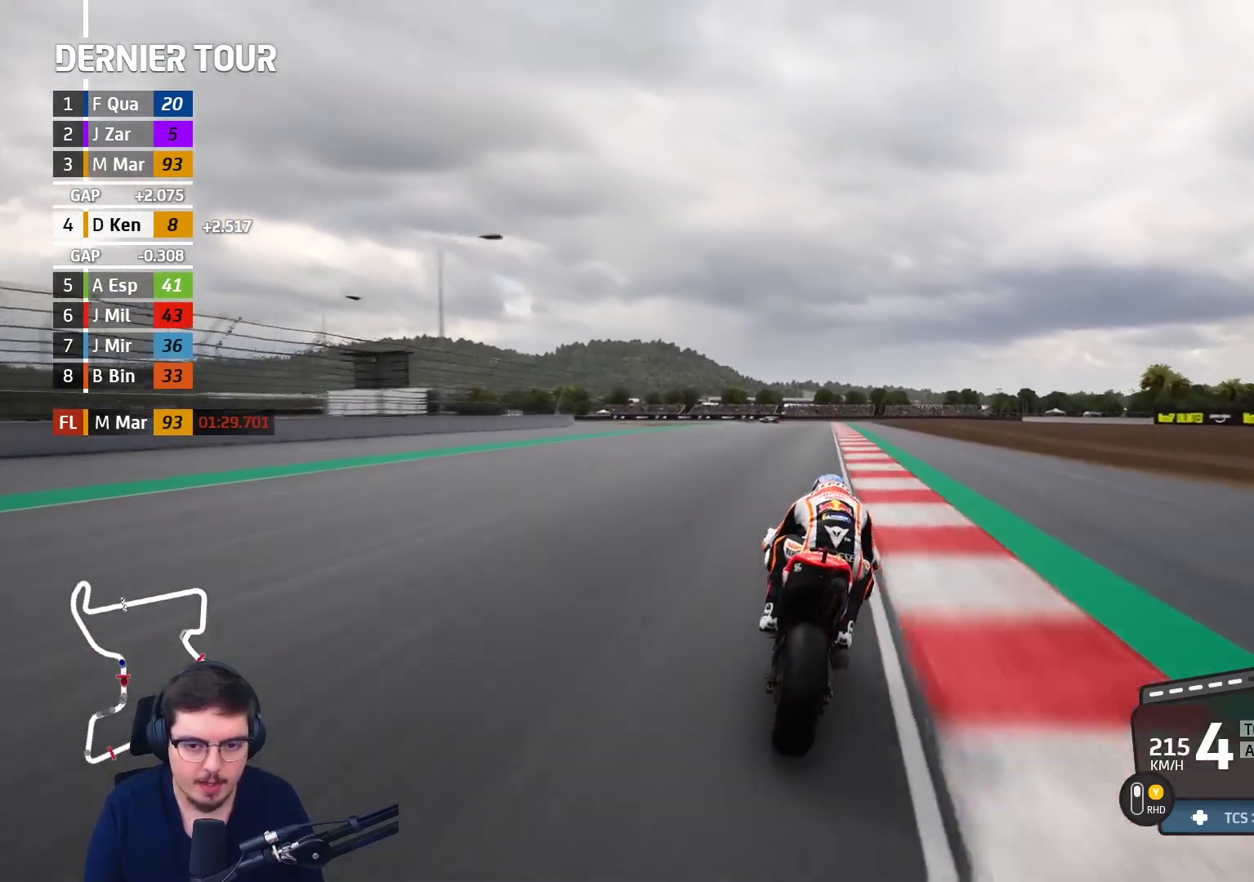
{"buttons": ["A", "L2", "L3"], "left_stick": "up-left", "right_stick": "center", "events": [[100, "left_stick", "up-left"], [150, "A", "down"], [150, "X", "down"], [217, "R2", "up"], [250, "L3", "down"], [267, "L2", "down"], [300, "X", "up"]]}
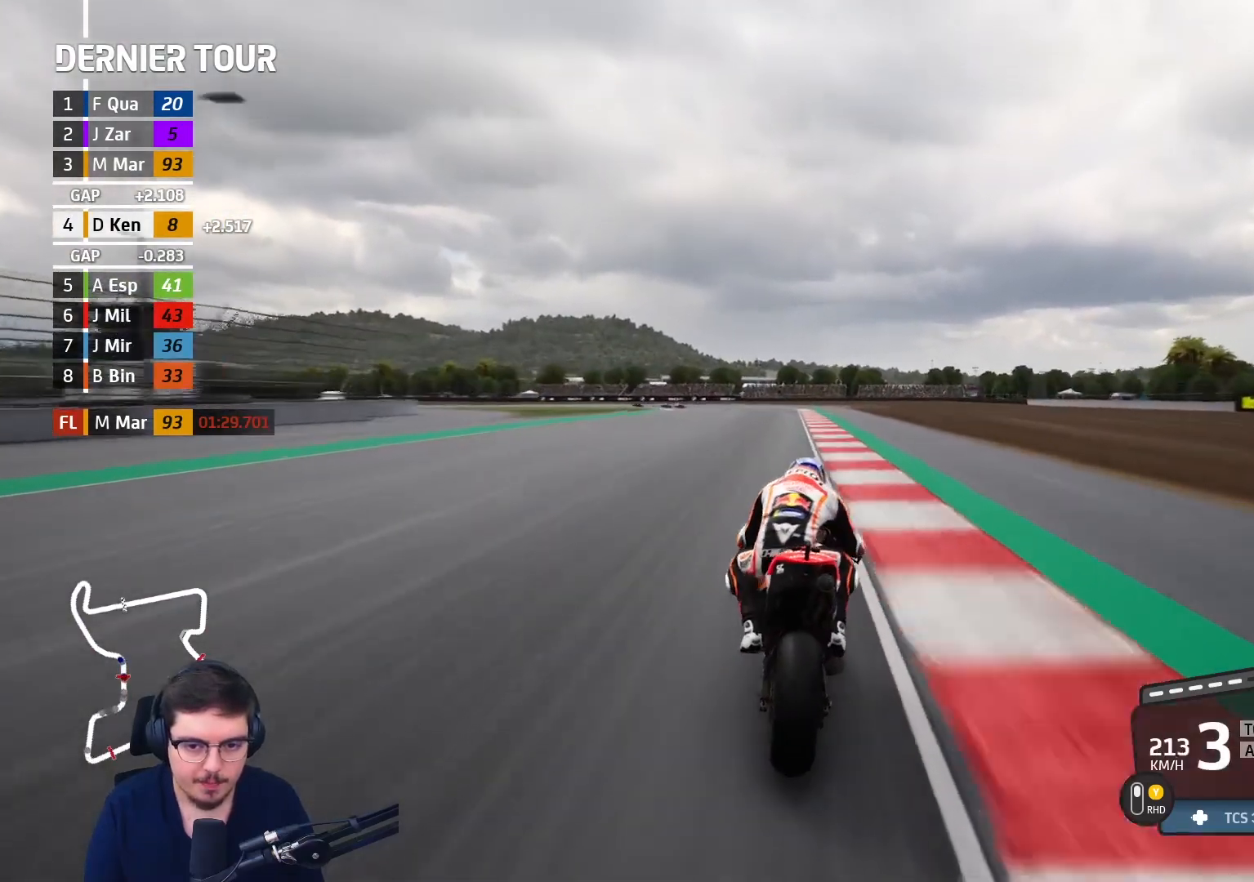
{"buttons": ["A", "X", "L2", "L3"], "left_stick": "up-left", "right_stick": "center", "events": [[367, "X", "down"]]}
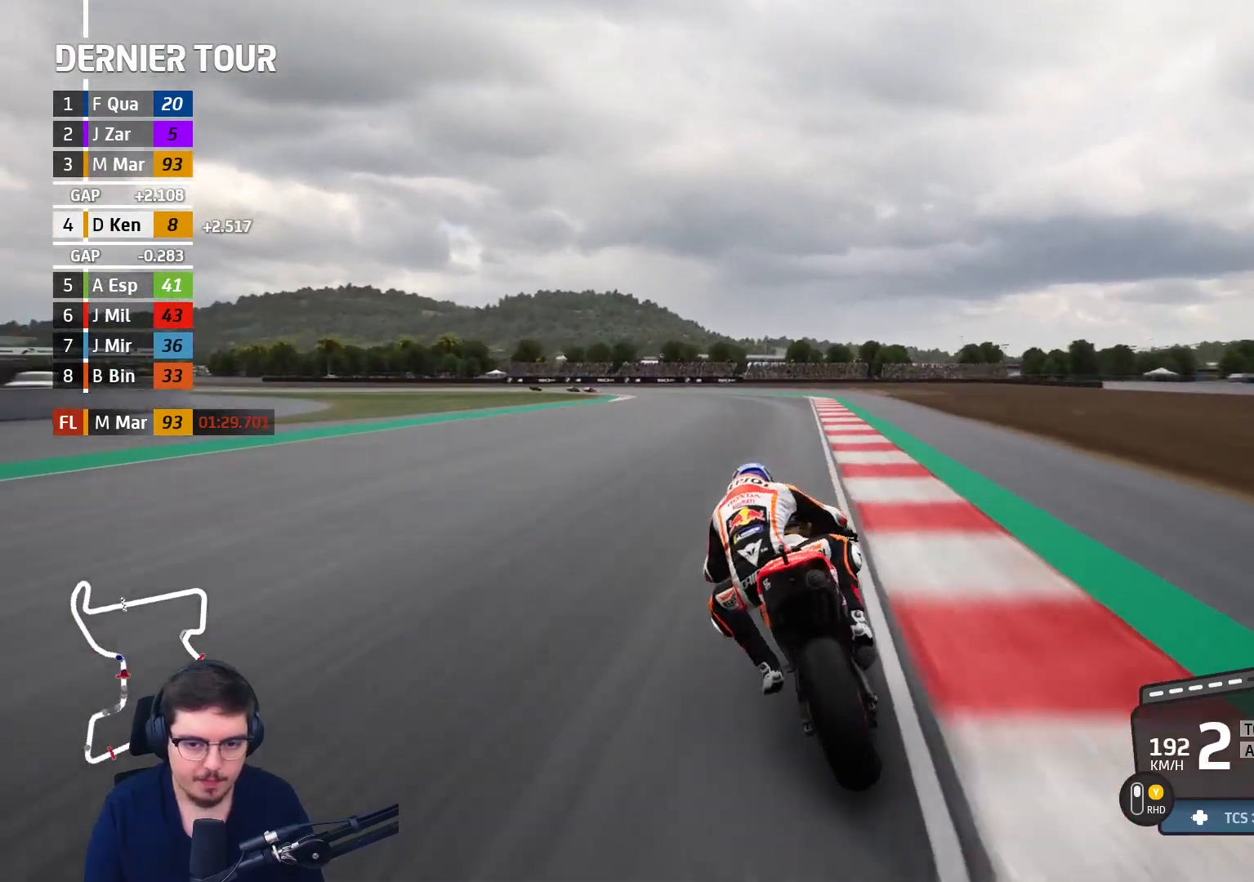
{"buttons": ["A", "L2", "L3"], "left_stick": "left", "right_stick": "center", "events": [[17, "X", "up"], [117, "A", "up"], [167, "left_stick", "left"], [483, "A", "down"]]}